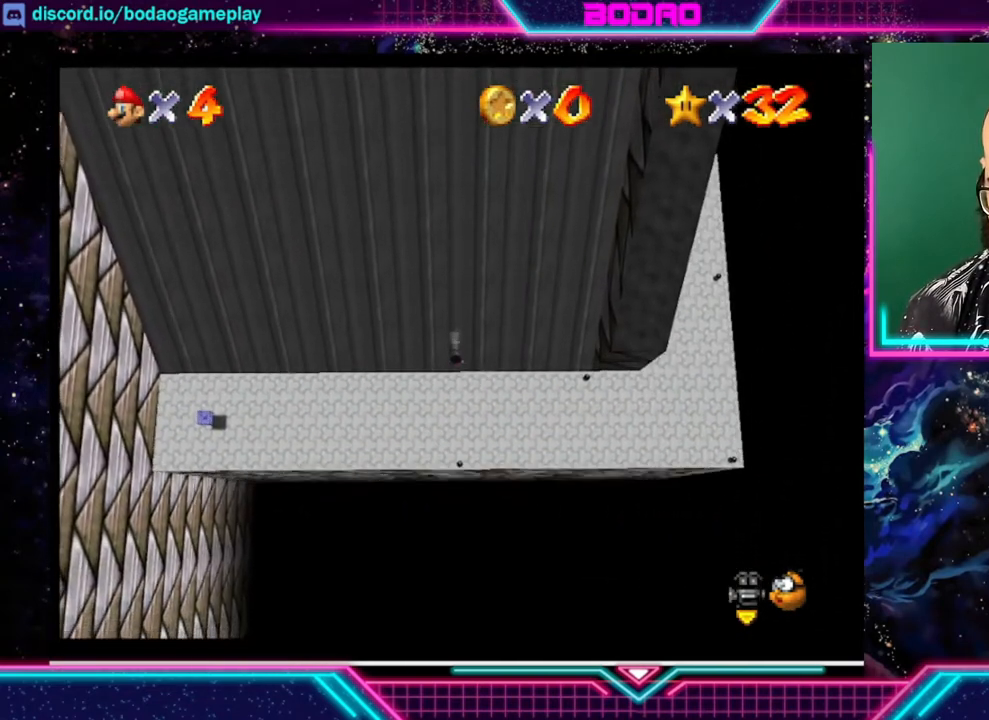
Gameplay with a controller (Xbox layout); each line is a JSON object with the inputs held at the frame after it. "events" lists button and stick changes between this image and that frame as [ms after this image, input, new state], when the widget could be followed in between. Not read: L3 R3 right_stick.
{"buttons": ["A"], "left_stick": "up", "events": [[40, "left_stick", "up"], [480, "A", "down"]]}
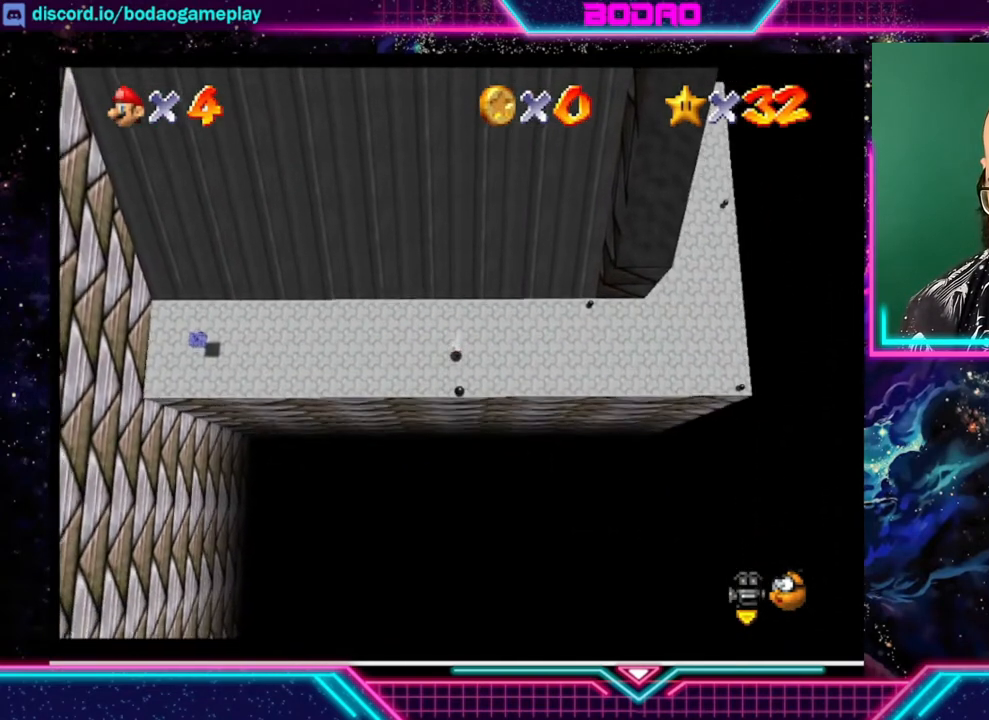
{"buttons": ["A"], "left_stick": "up", "events": []}
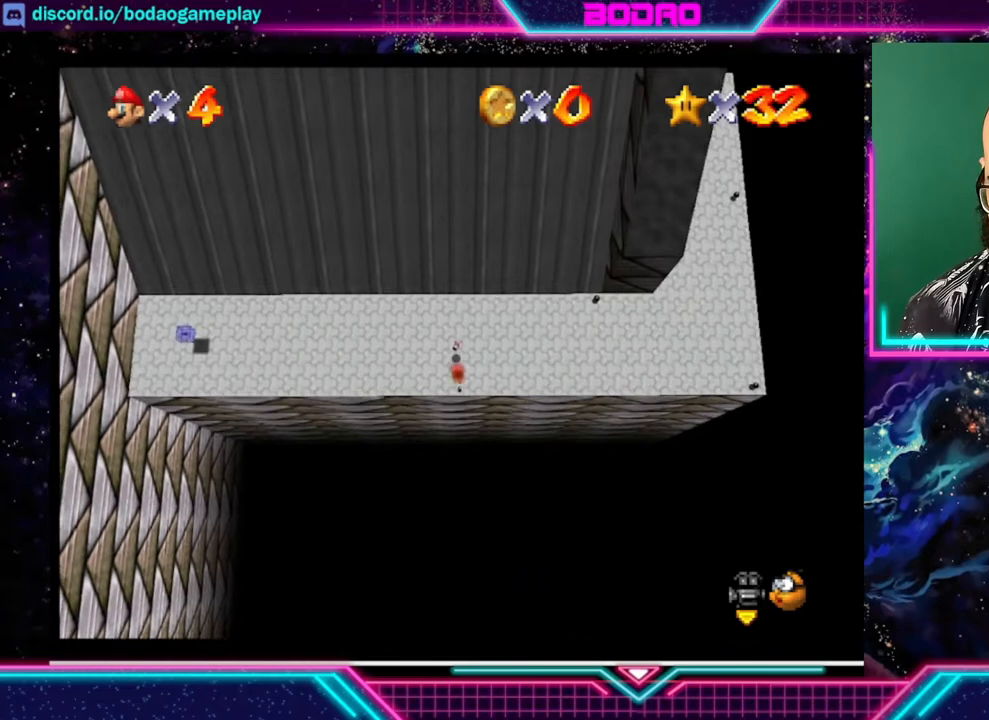
{"buttons": [], "left_stick": "right", "events": [[80, "A", "up"], [320, "left_stick", "right"]]}
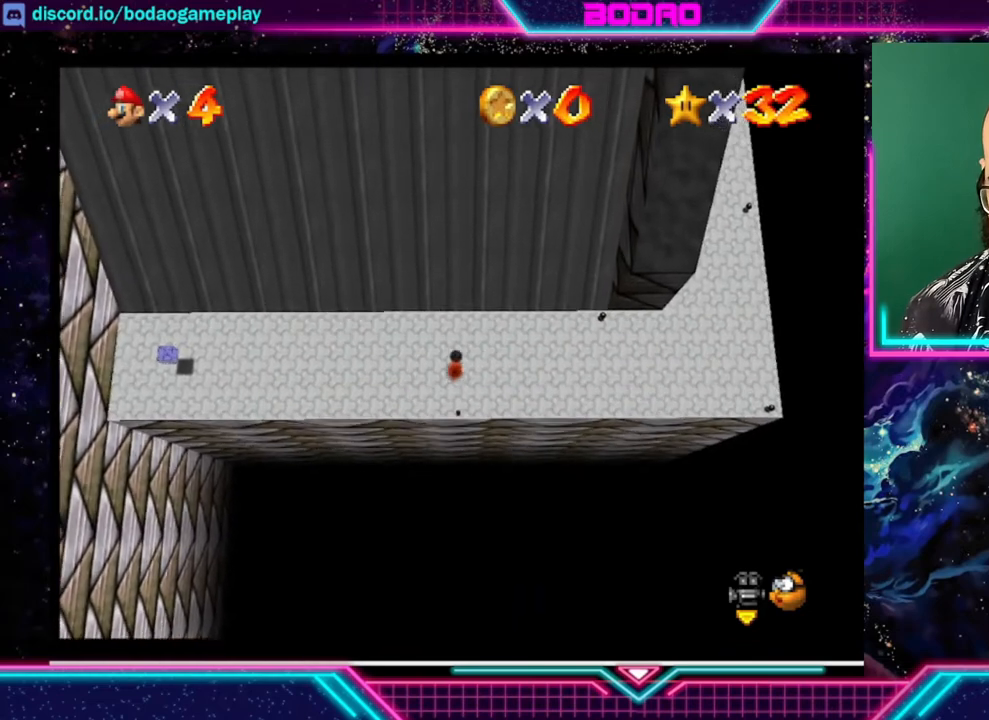
{"buttons": [], "left_stick": "right", "events": []}
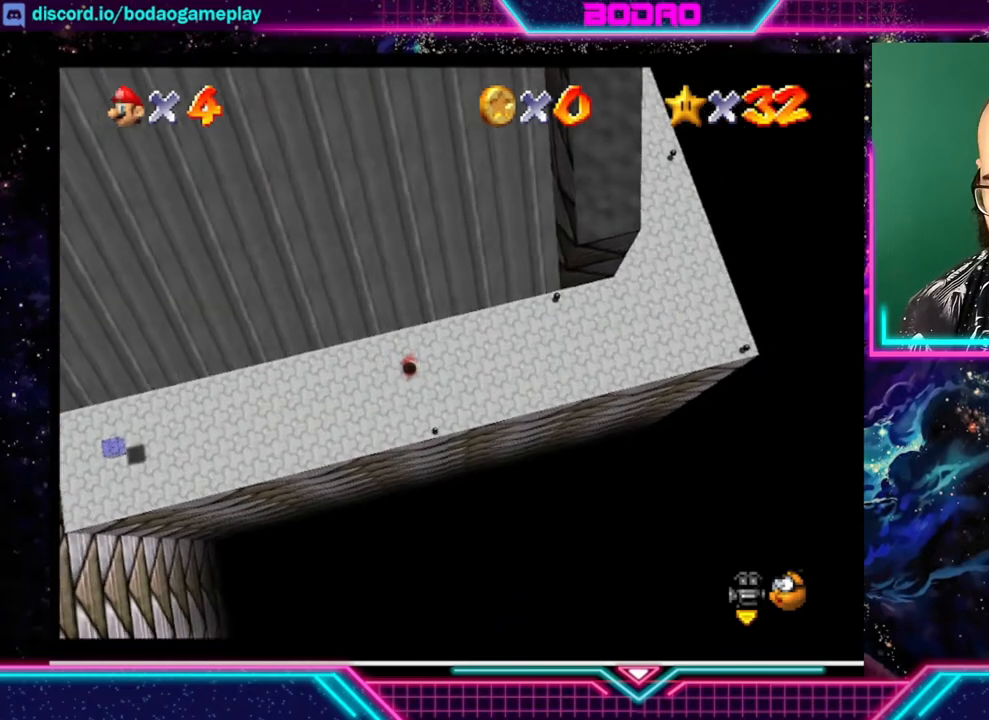
{"buttons": [], "left_stick": "right", "events": []}
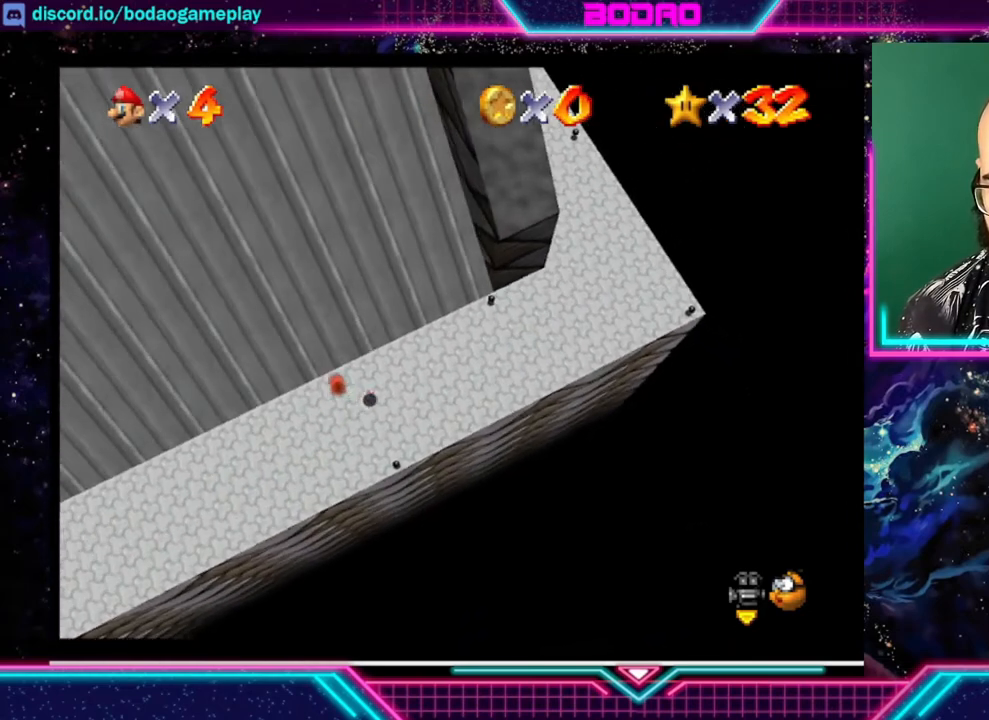
{"buttons": [], "left_stick": "up-right", "events": [[160, "left_stick", "up-right"]]}
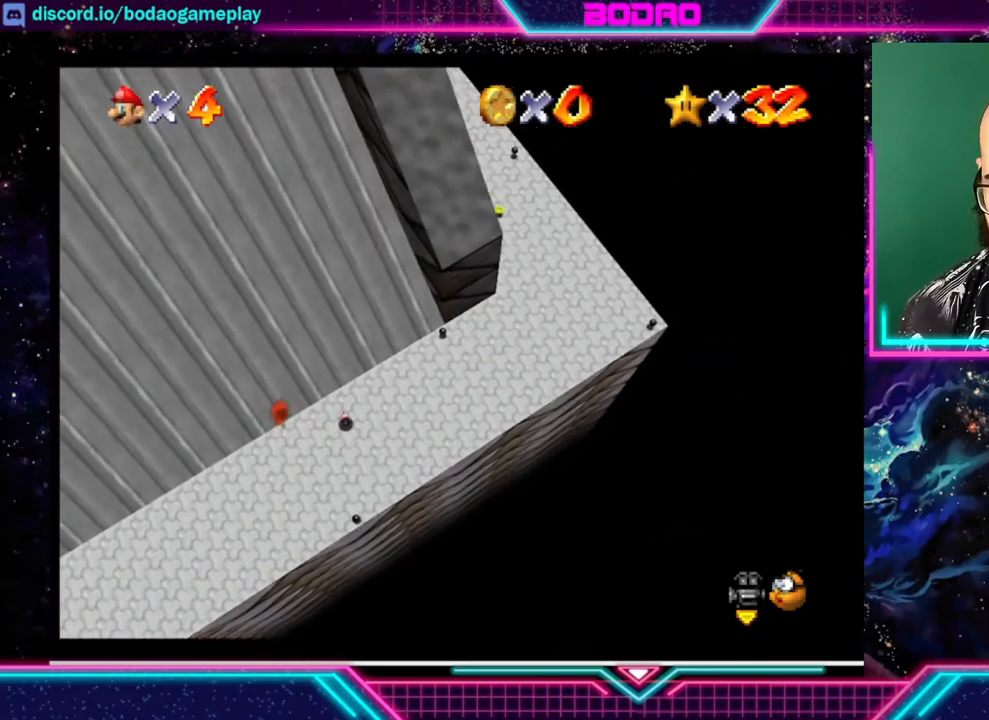
{"buttons": [], "left_stick": "right", "events": [[40, "left_stick", "right"]]}
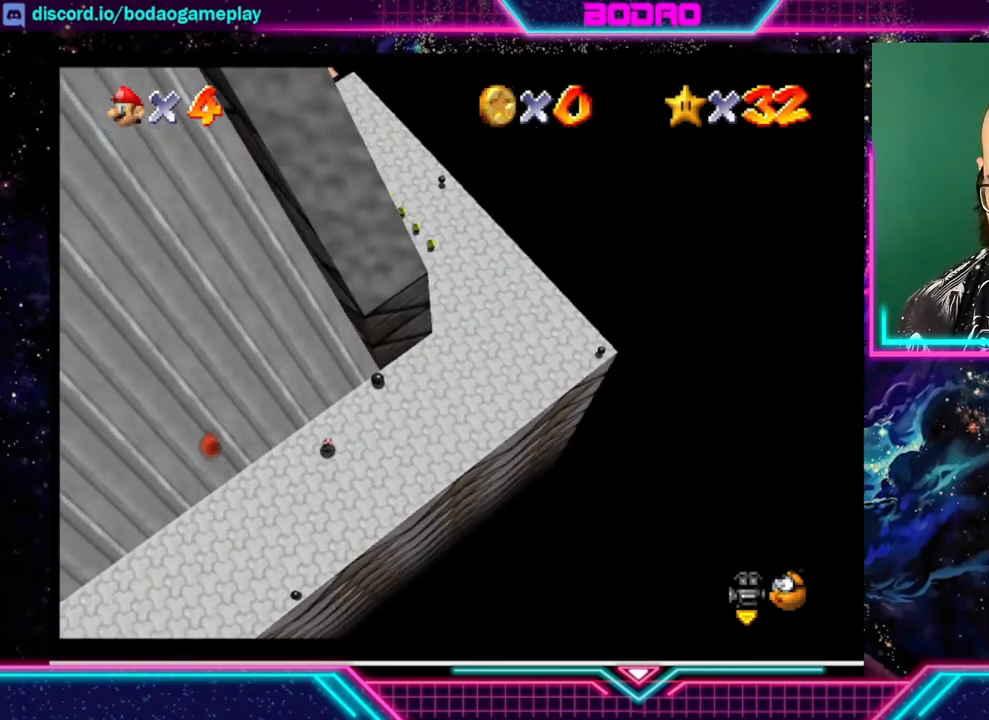
{"buttons": [], "left_stick": "right", "events": []}
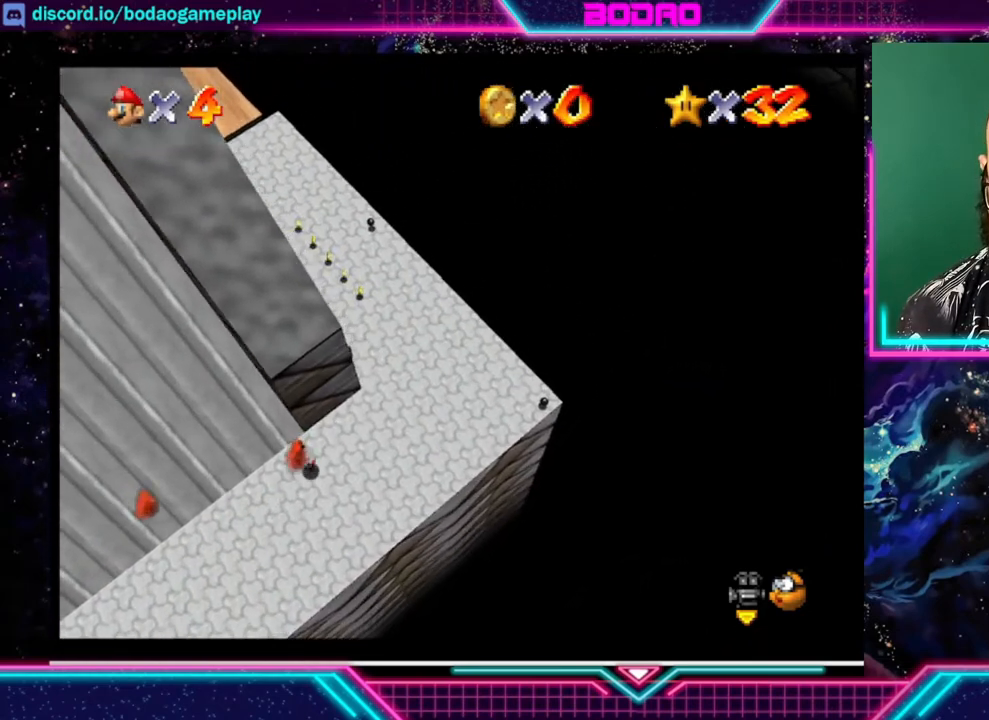
{"buttons": [], "left_stick": "up", "events": [[160, "left_stick", "up-right"], [360, "left_stick", "up"]]}
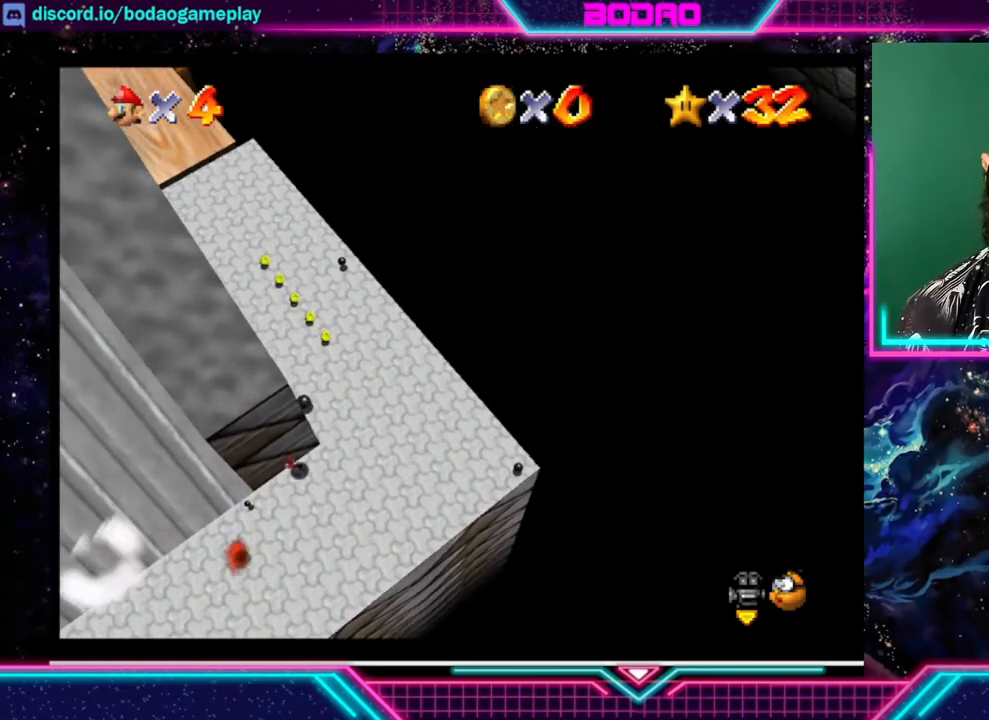
{"buttons": [], "left_stick": "right", "events": [[200, "left_stick", "up-right"], [440, "left_stick", "right"]]}
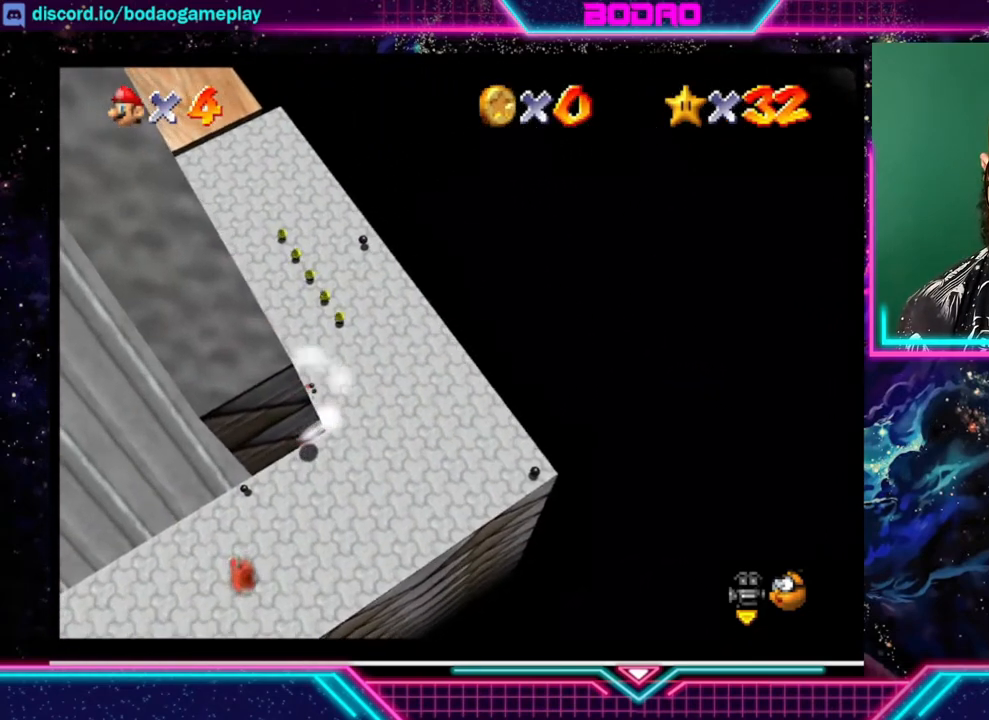
{"buttons": [], "left_stick": "up", "events": [[440, "left_stick", "up"]]}
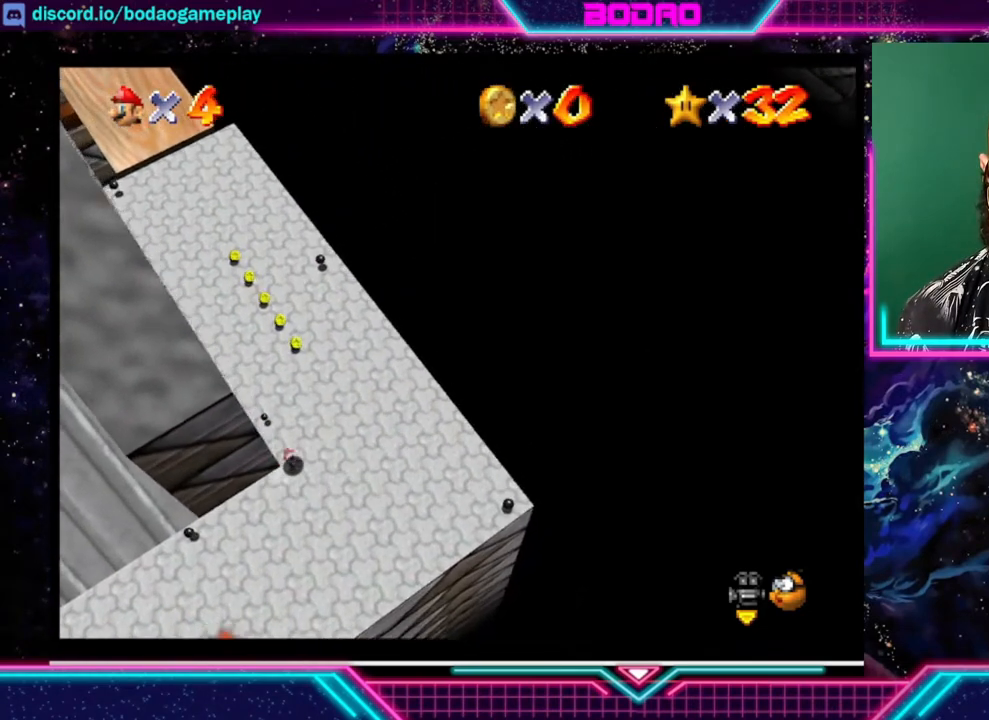
{"buttons": [], "left_stick": "up-right", "events": [[400, "left_stick", "up-right"]]}
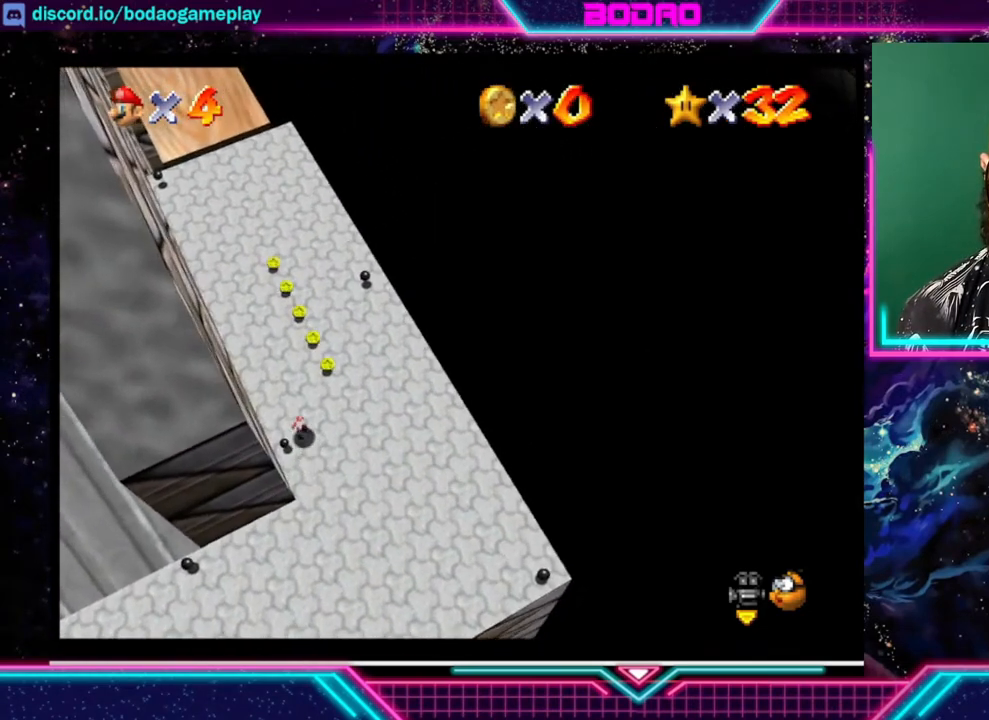
{"buttons": [], "left_stick": "up", "events": [[80, "left_stick", "up"]]}
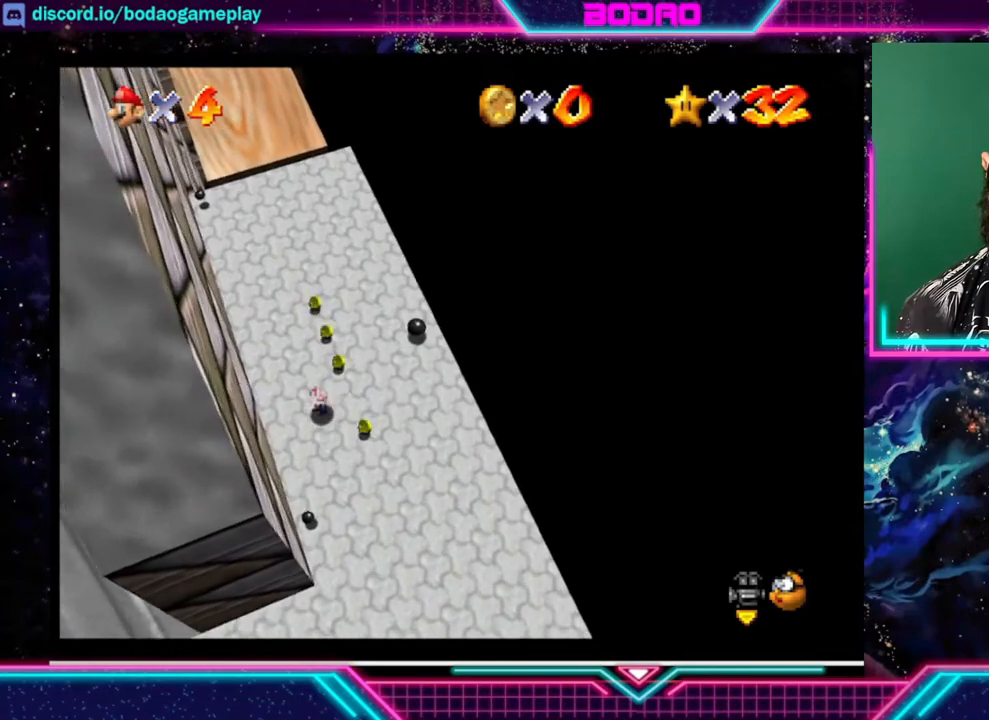
{"buttons": [], "left_stick": "up", "events": [[40, "left_stick", "up-right"], [280, "left_stick", "up"]]}
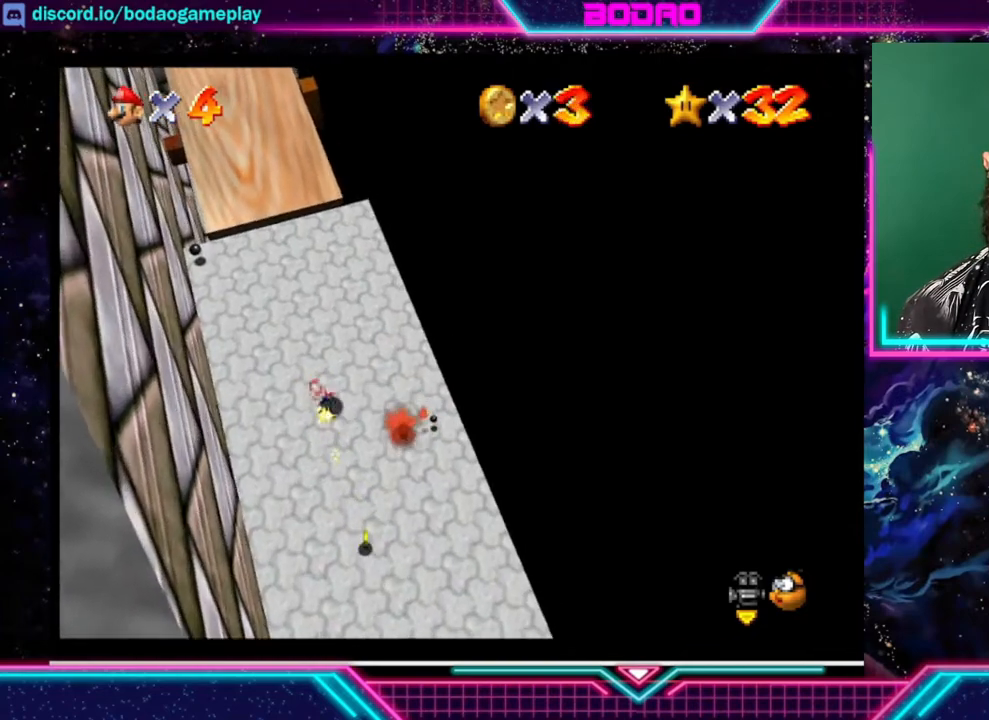
{"buttons": [], "left_stick": "up", "events": []}
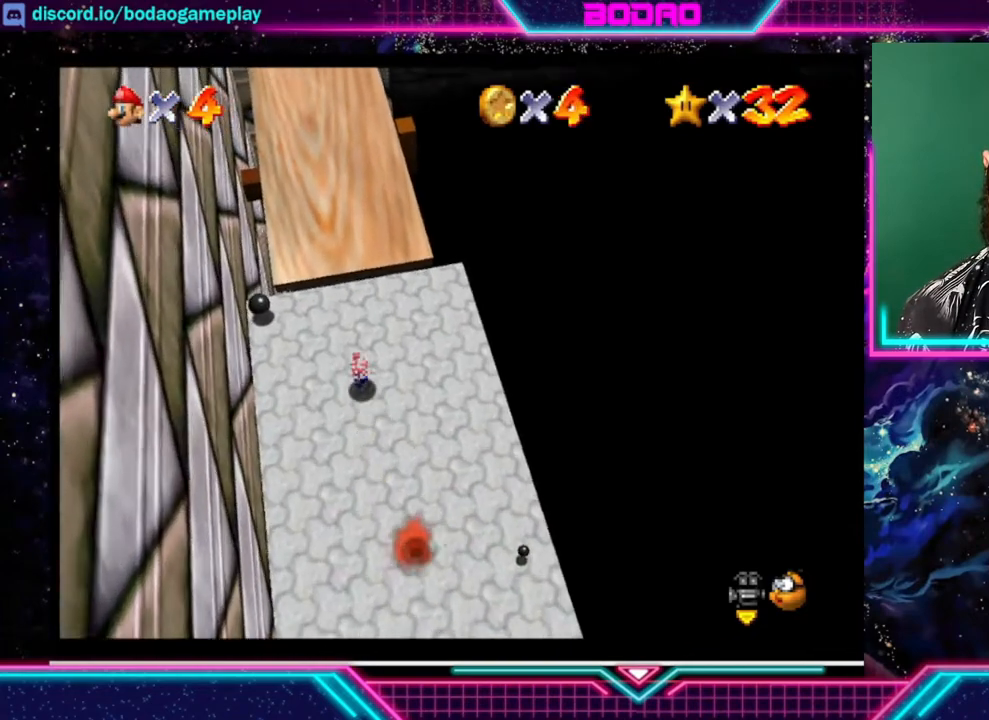
{"buttons": [], "left_stick": "up", "events": [[200, "A", "down"], [400, "A", "up"]]}
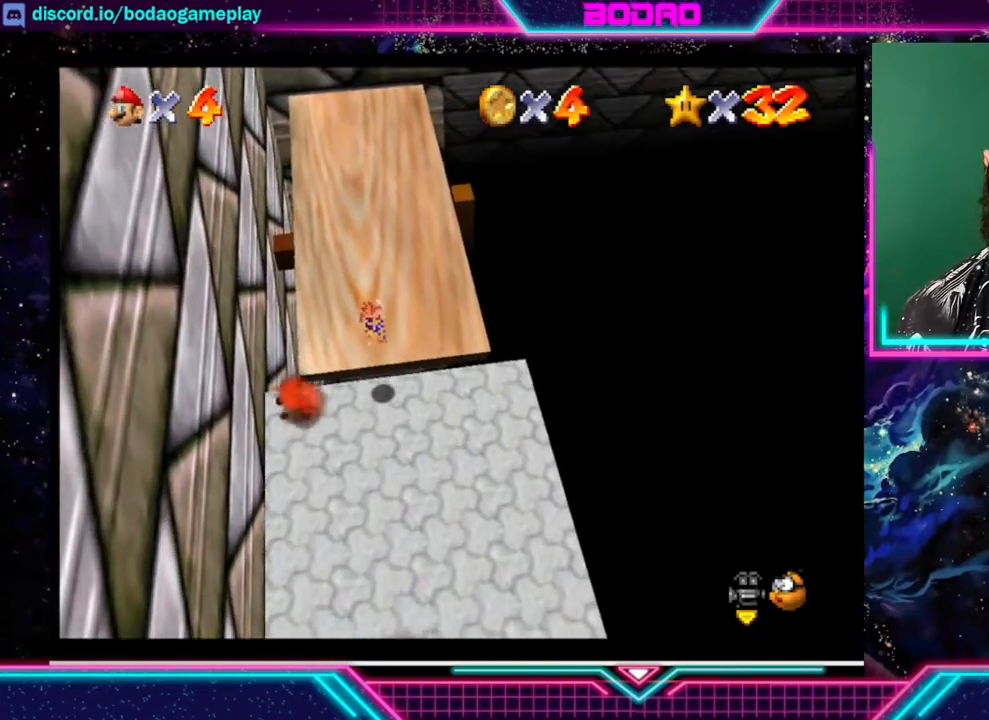
{"buttons": [], "left_stick": "center", "events": [[320, "left_stick", "center"]]}
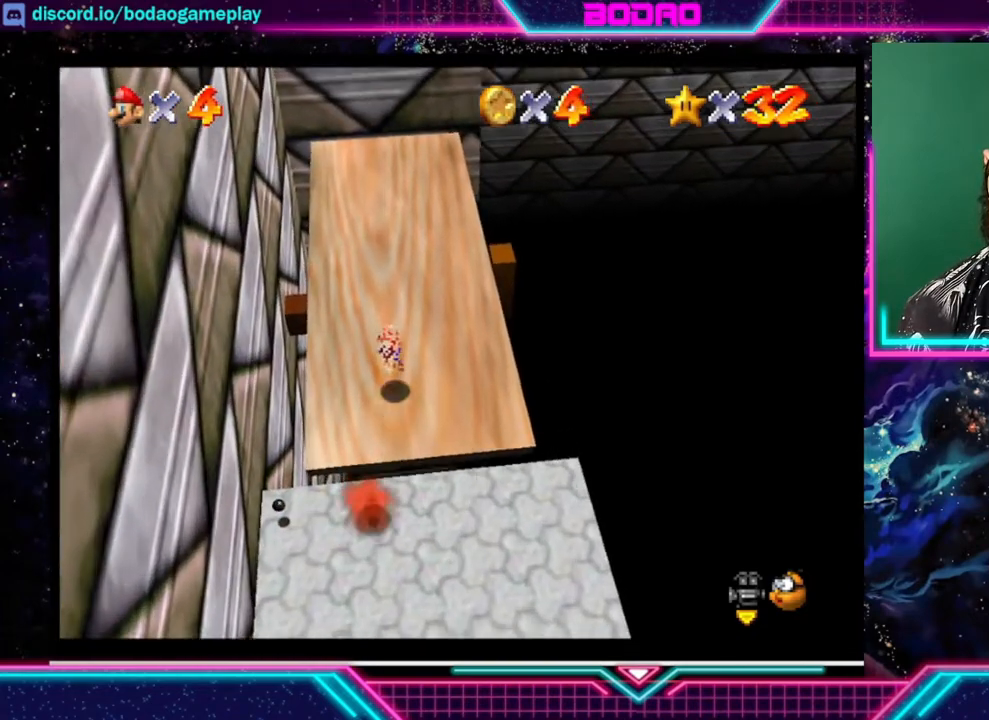
{"buttons": [], "left_stick": "center", "events": []}
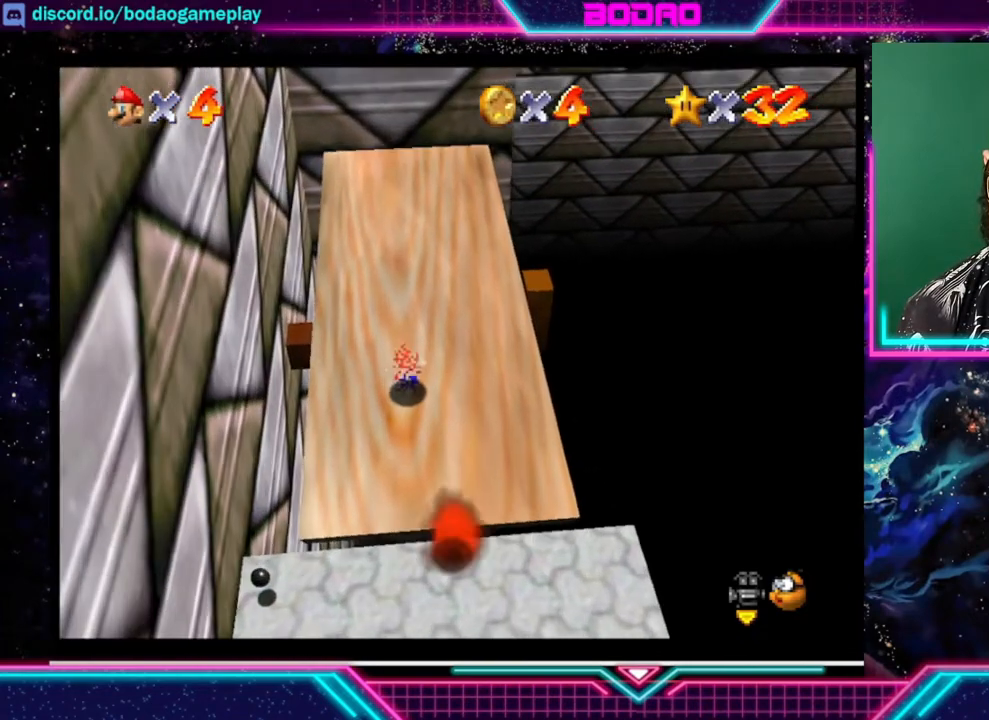
{"buttons": [], "left_stick": "center", "events": []}
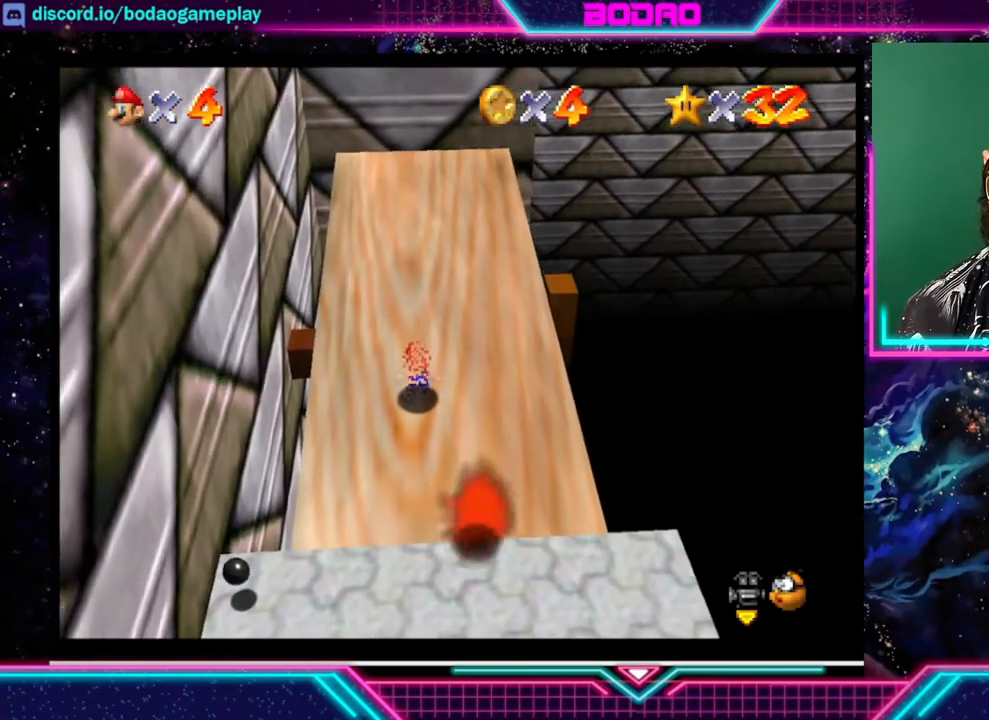
{"buttons": [], "left_stick": "center", "events": []}
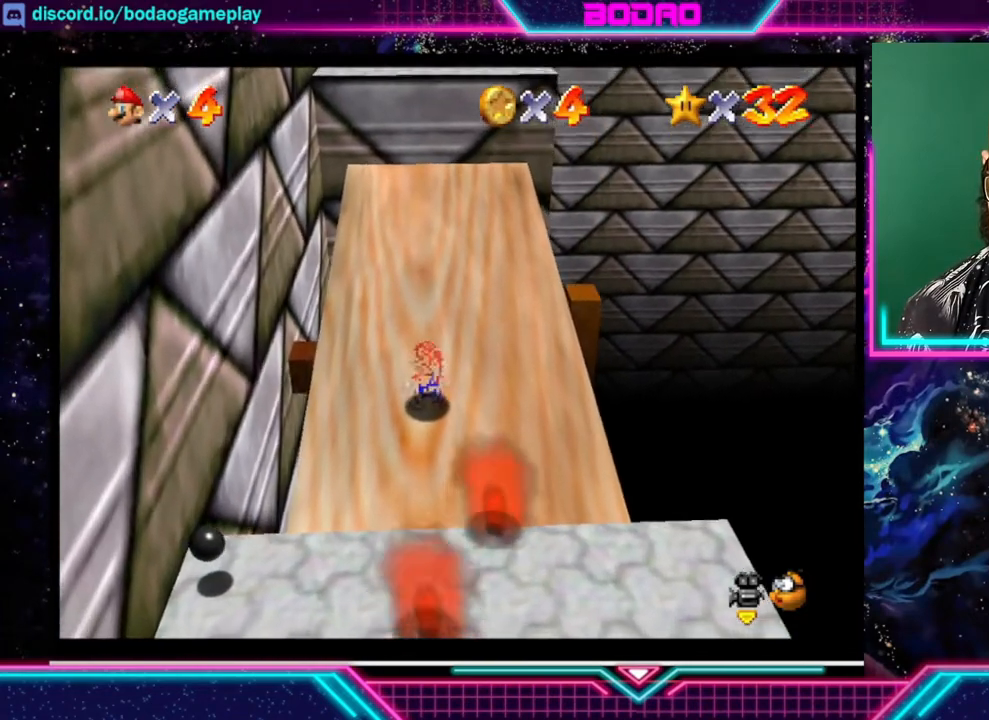
{"buttons": [], "left_stick": "up", "events": [[40, "left_stick", "up"]]}
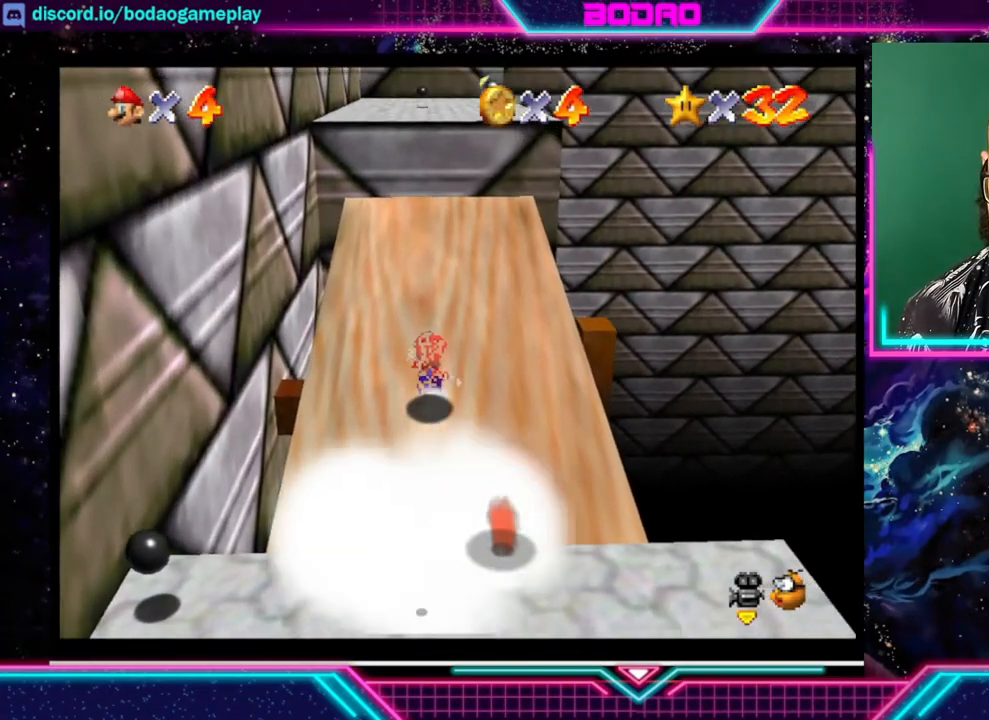
{"buttons": [], "left_stick": "up", "events": []}
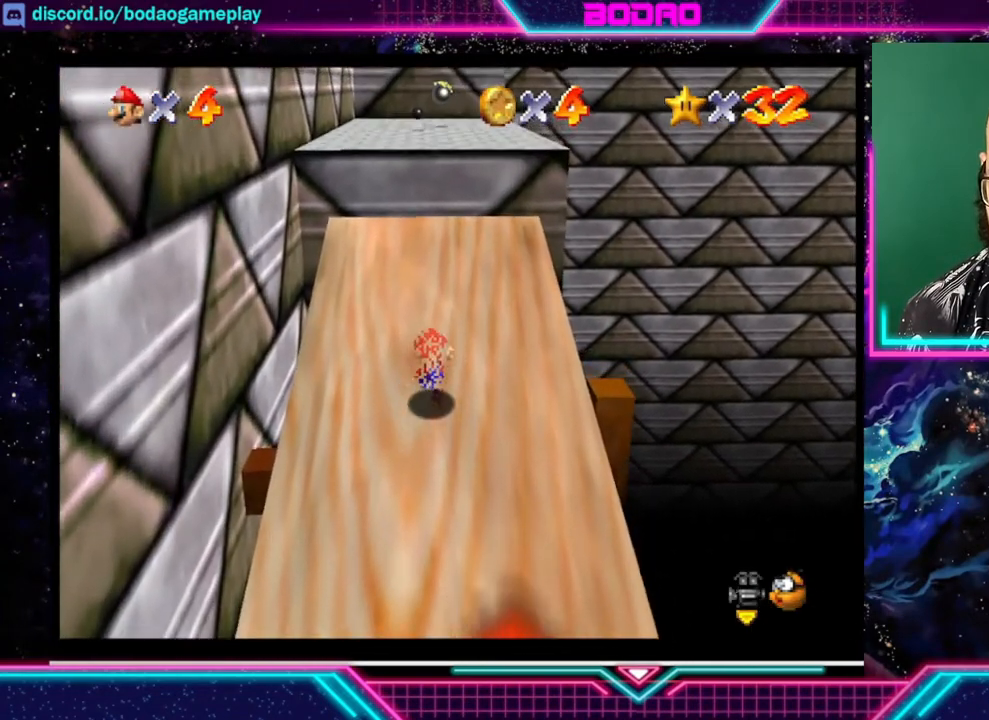
{"buttons": [], "left_stick": "up", "events": []}
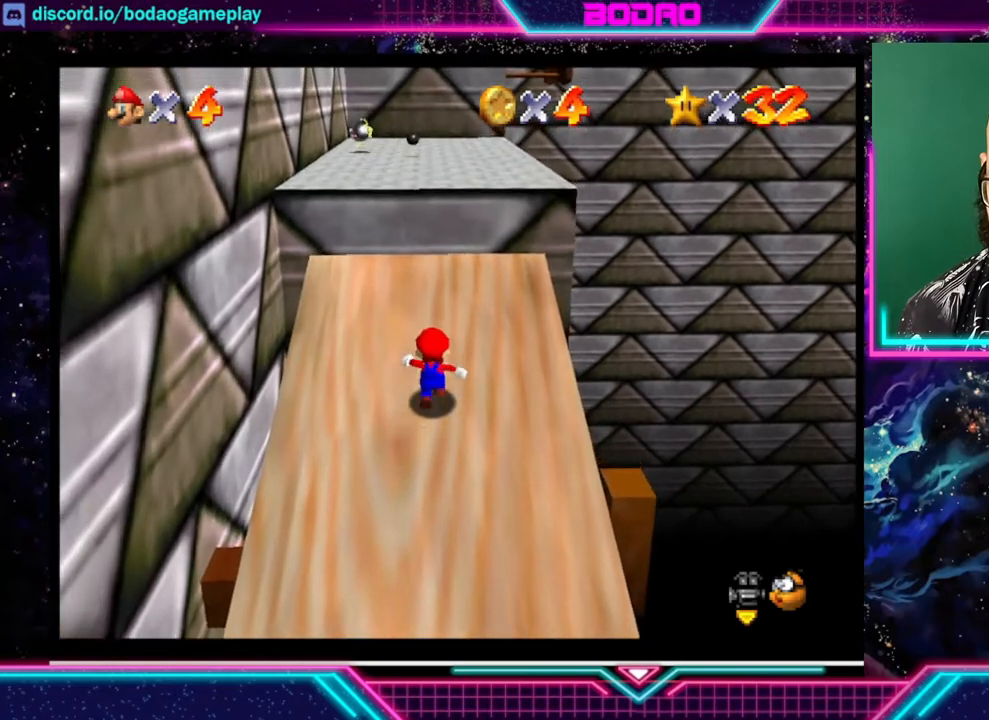
{"buttons": ["A"], "left_stick": "up", "events": [[520, "A", "down"]]}
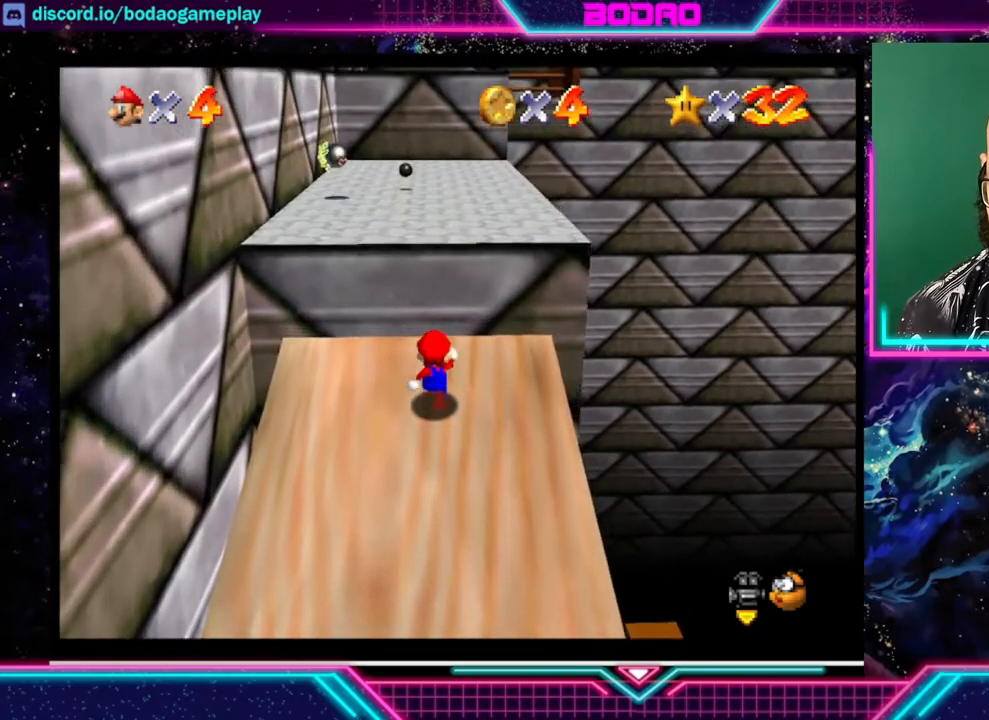
{"buttons": ["A"], "left_stick": "up", "events": []}